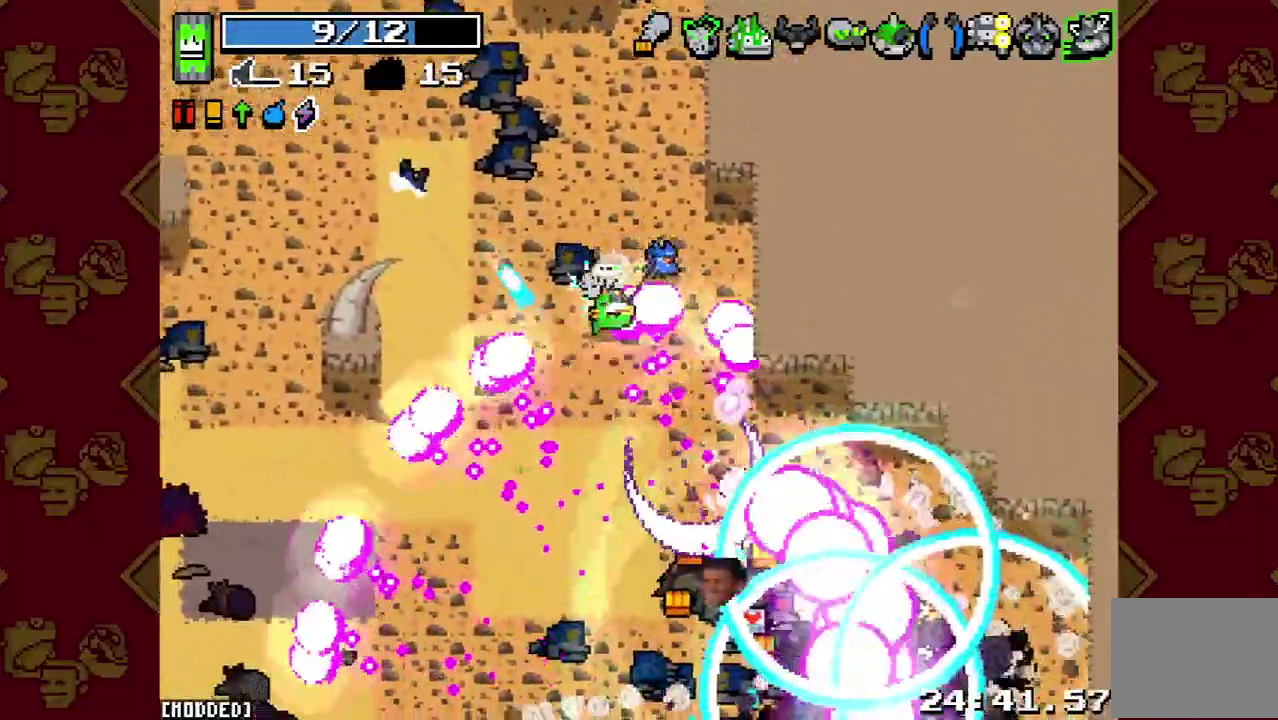
Gameplay with a controller (PlayStation layout); each line is a JSON object with the inputs held at the frame after it. "events" lists button and stick changes between this image and that frame as [ms after this image, input, new state], when the widget could be followed in between. This overlay highlights the sticks when they move; stick clicks (L3 R3) are not distinguishable. Not read: L3 R3.
{"buttons": [], "left_stick": "down-right", "right_stick": "down-right"}
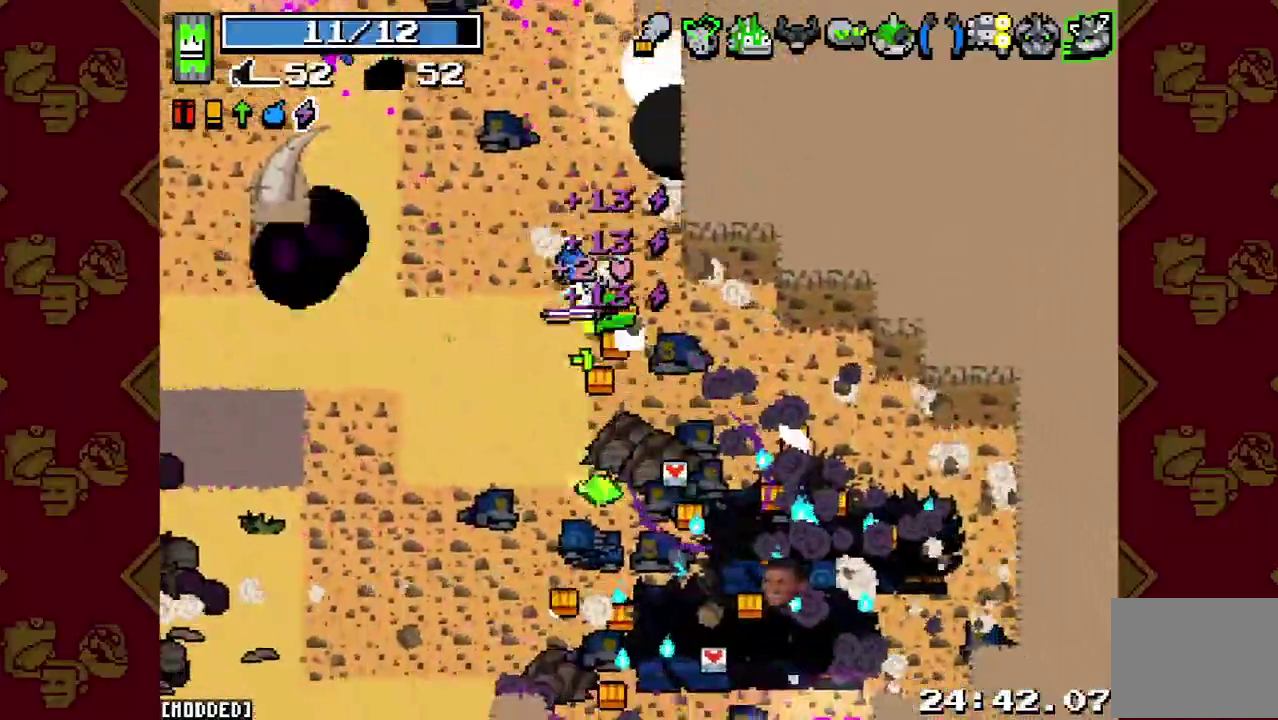
{"buttons": [], "left_stick": "down", "right_stick": "down", "events": [[167, "right_stick", "down"], [367, "left_stick", "down"]]}
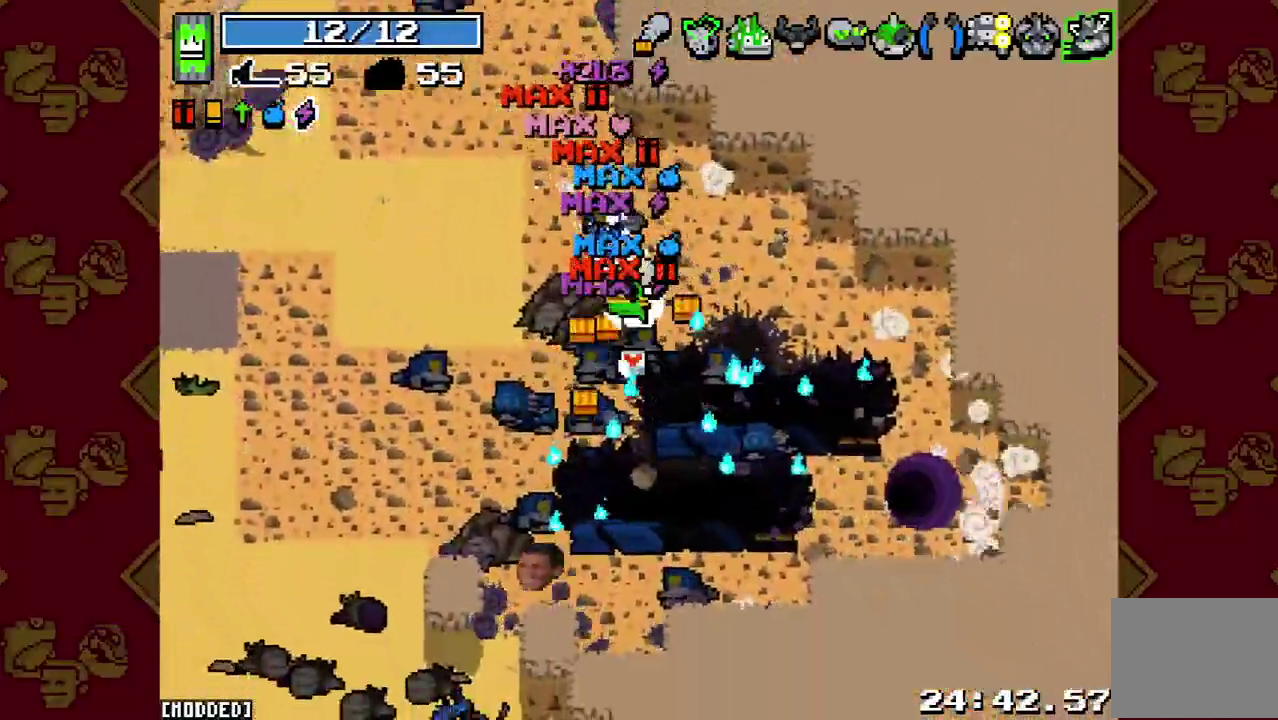
{"buttons": [], "left_stick": "down-left", "right_stick": "down-left", "events": [[200, "L2", "down"], [200, "left_stick", "down-left"], [200, "right_stick", "down-left"], [400, "L2", "up"]]}
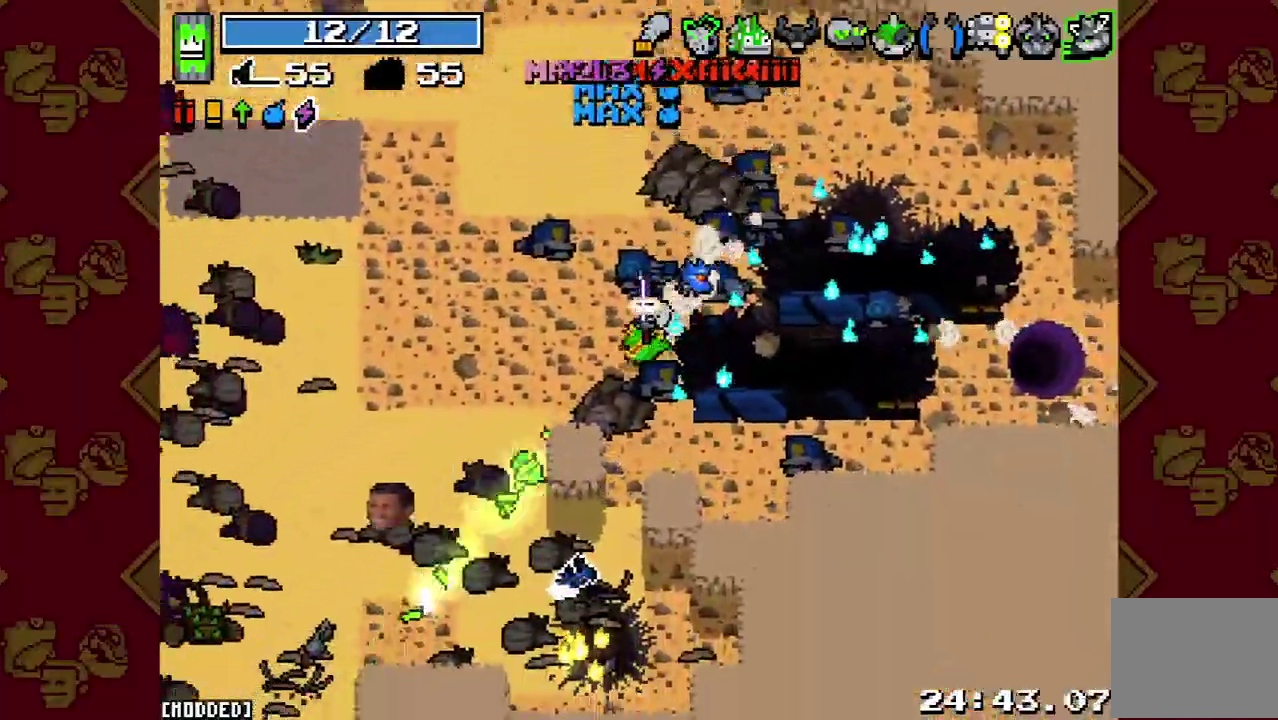
{"buttons": [], "left_stick": "down-left", "right_stick": "down-left", "events": [[33, "left_stick", "left"], [200, "L2", "down"], [233, "left_stick", "down-left"], [333, "L2", "up"]]}
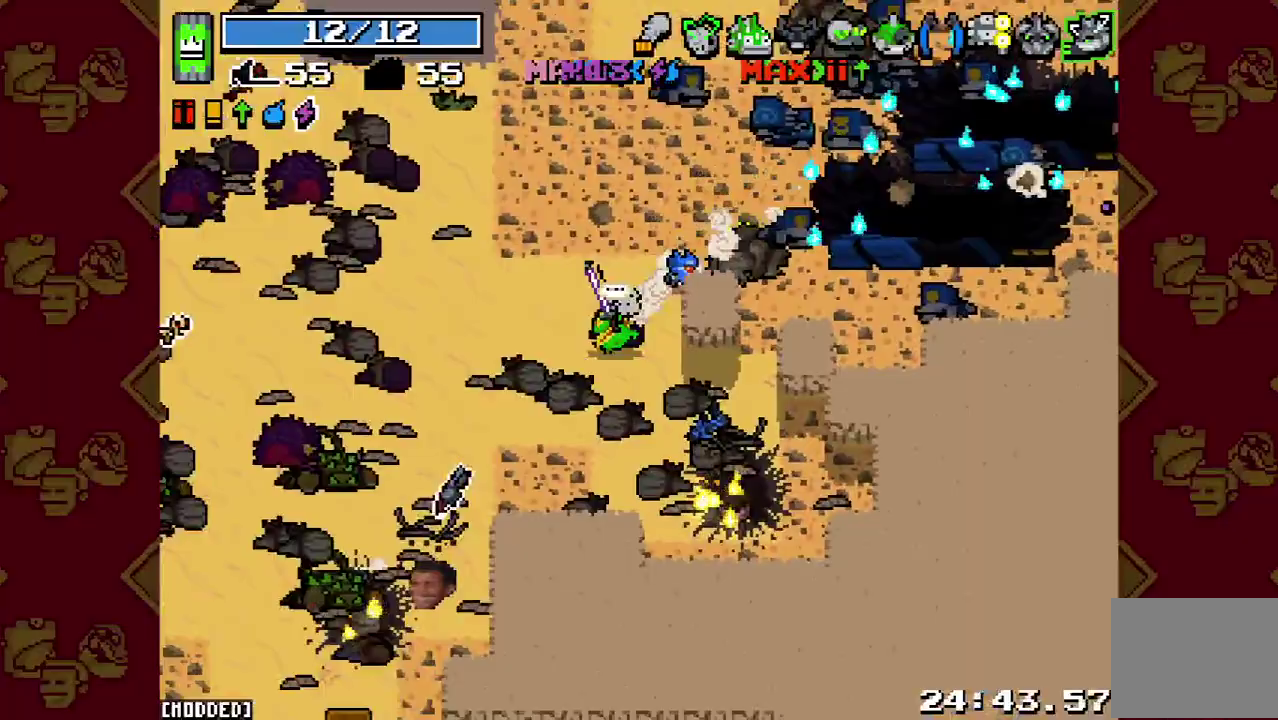
{"buttons": [], "left_stick": "down-left", "right_stick": "down-left", "events": [[133, "L2", "down"], [233, "L2", "up"]]}
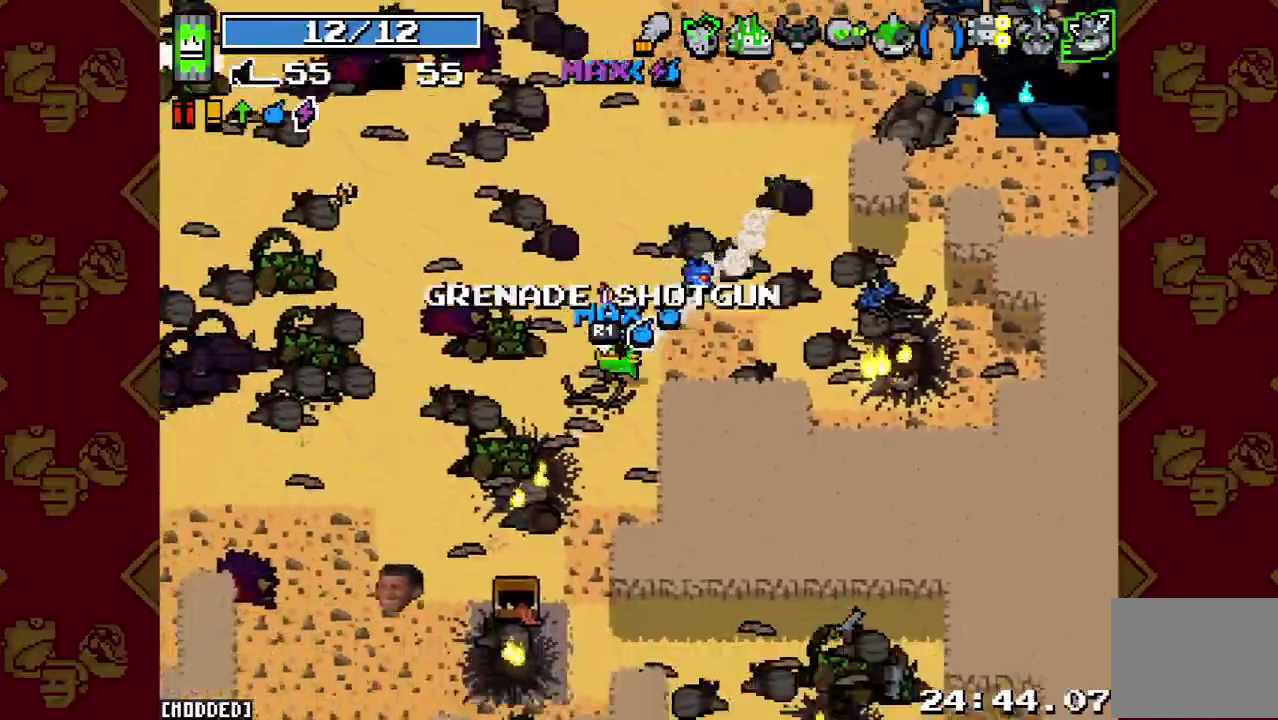
{"buttons": [], "left_stick": "down", "right_stick": "down-left", "events": [[333, "left_stick", "down"]]}
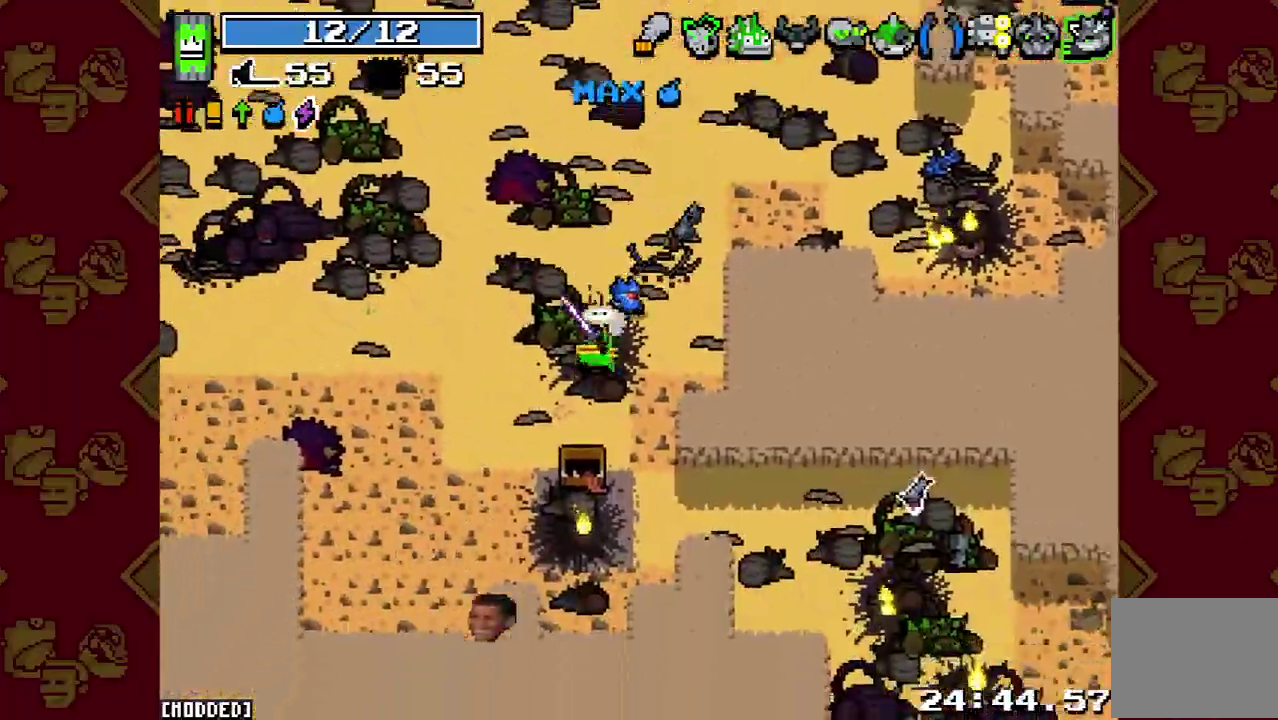
{"buttons": [], "left_stick": "down-right", "right_stick": "down-right", "events": [[33, "right_stick", "down"], [233, "left_stick", "down-right"], [300, "right_stick", "center"], [333, "left_stick", "center"], [400, "right_stick", "down-right"], [500, "left_stick", "down-right"]]}